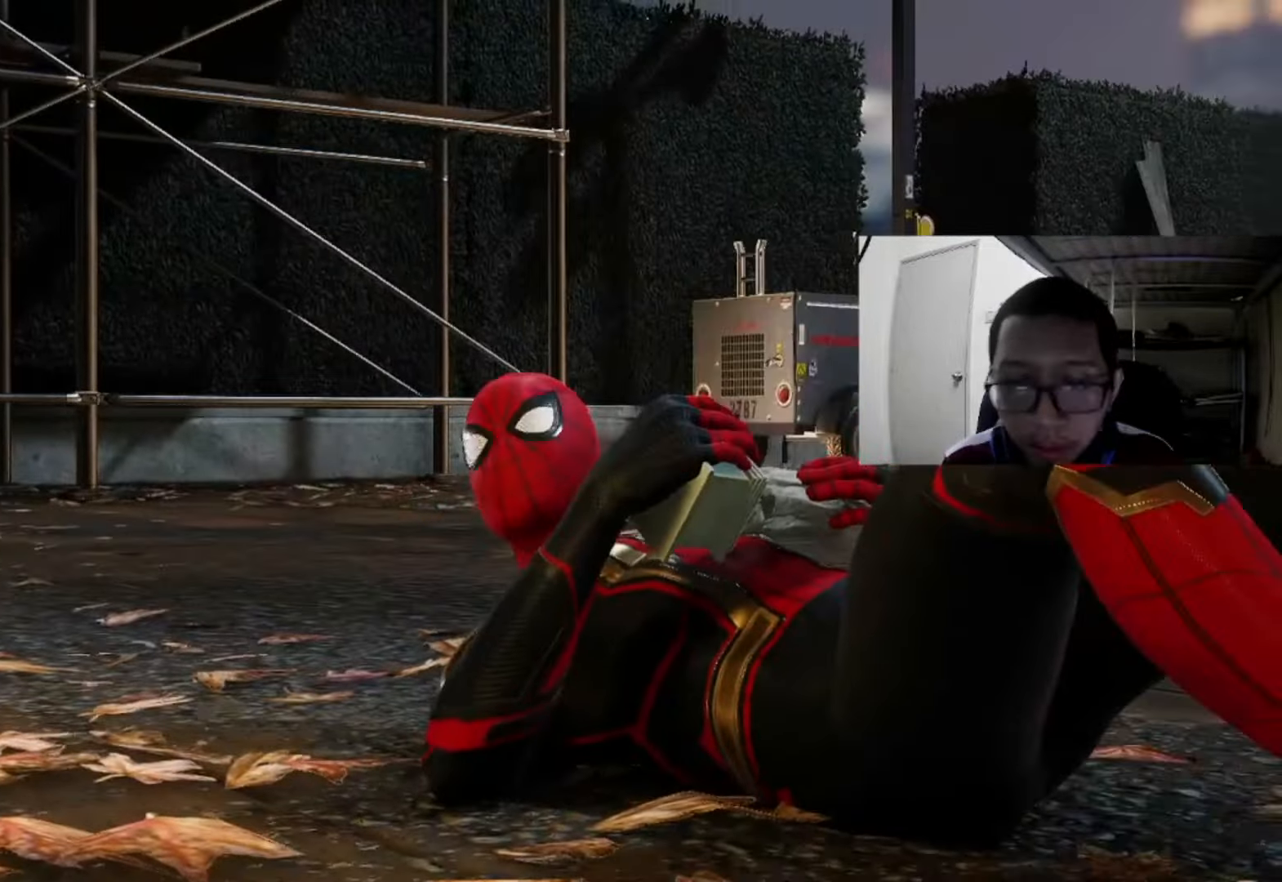
Gameplay with a controller (Xbox layout); each line is a JSON object with the inputs held at the frame after it. "events" lists button and stick changes between this image and that frame as [ms after this image, input, new state], when the widget could be followed in between.
{"buttons": [], "left_stick": "up", "right_stick": "down-left", "events": [[280, "right_stick", "down-left"], [400, "left_stick", "up"]]}
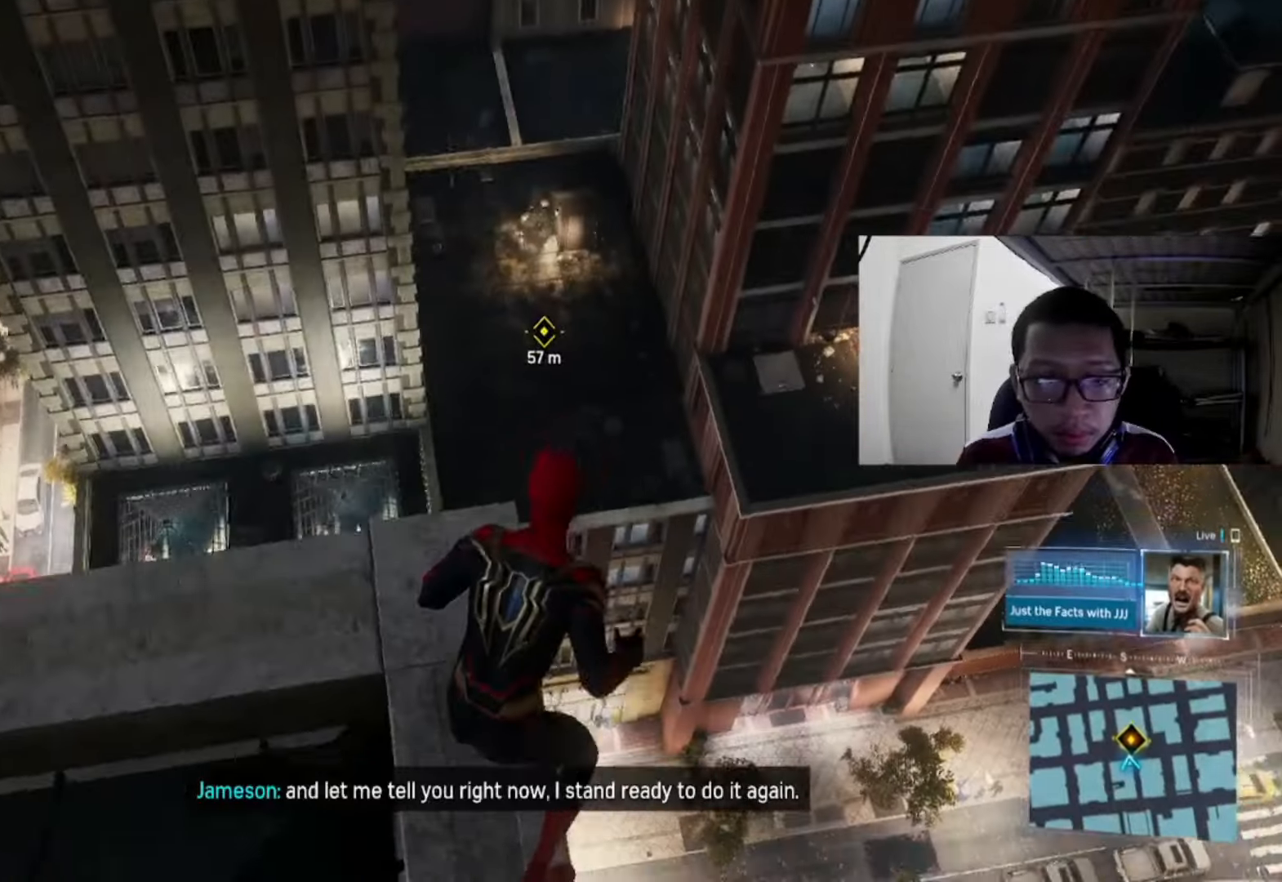
{"buttons": [], "left_stick": "center", "right_stick": "center", "events": [[80, "left_stick", "center"], [80, "right_stick", "center"]]}
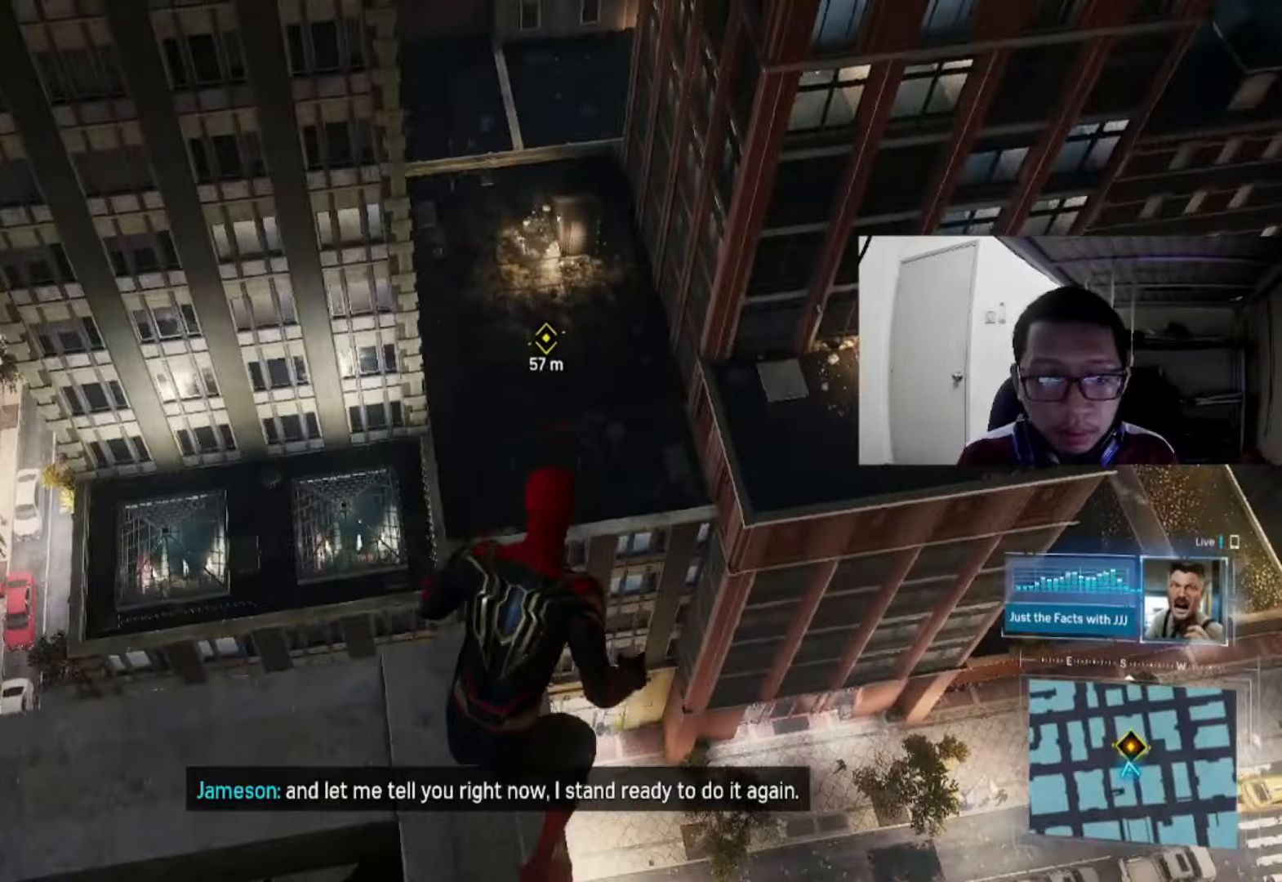
{"buttons": [], "left_stick": "center", "right_stick": "center", "events": []}
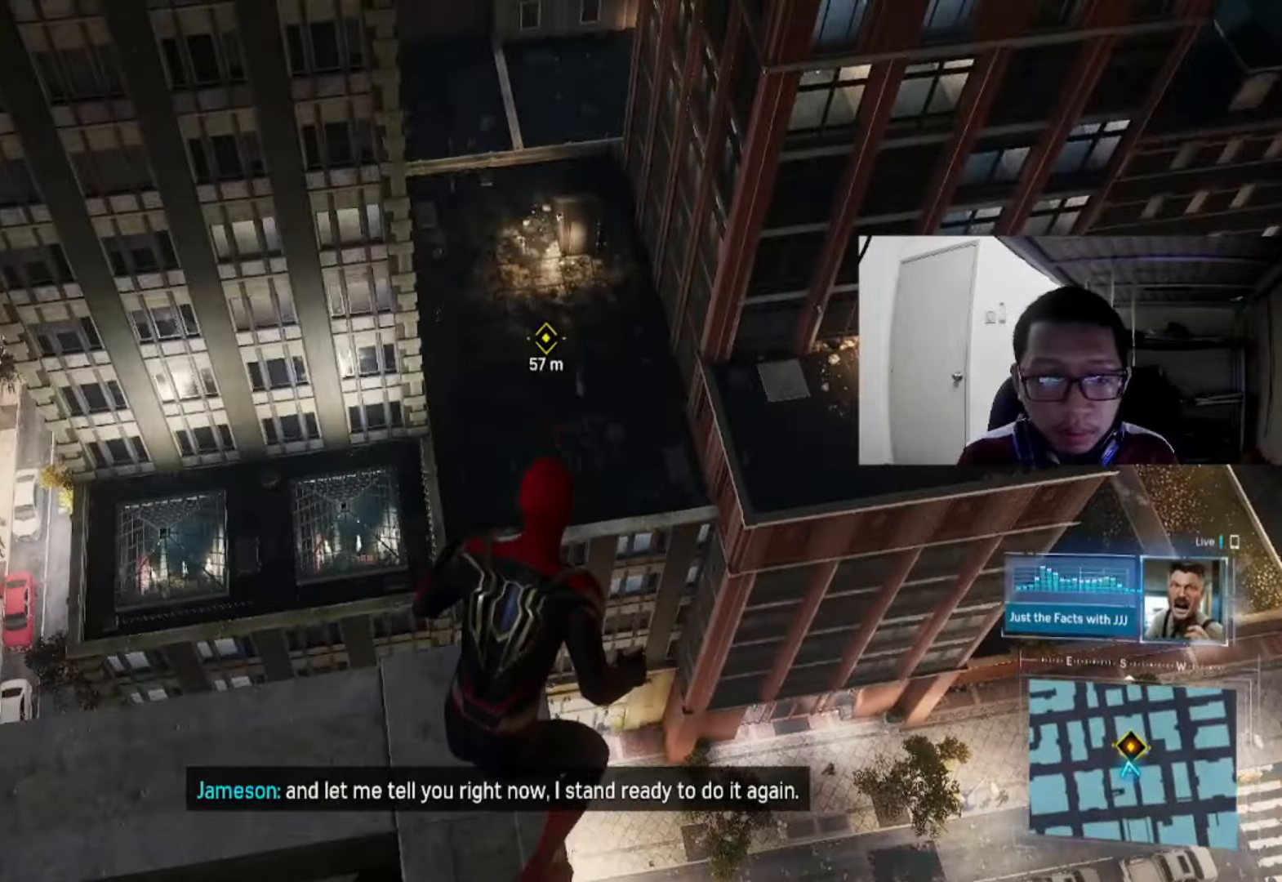
{"buttons": [], "left_stick": "center", "right_stick": "center", "events": []}
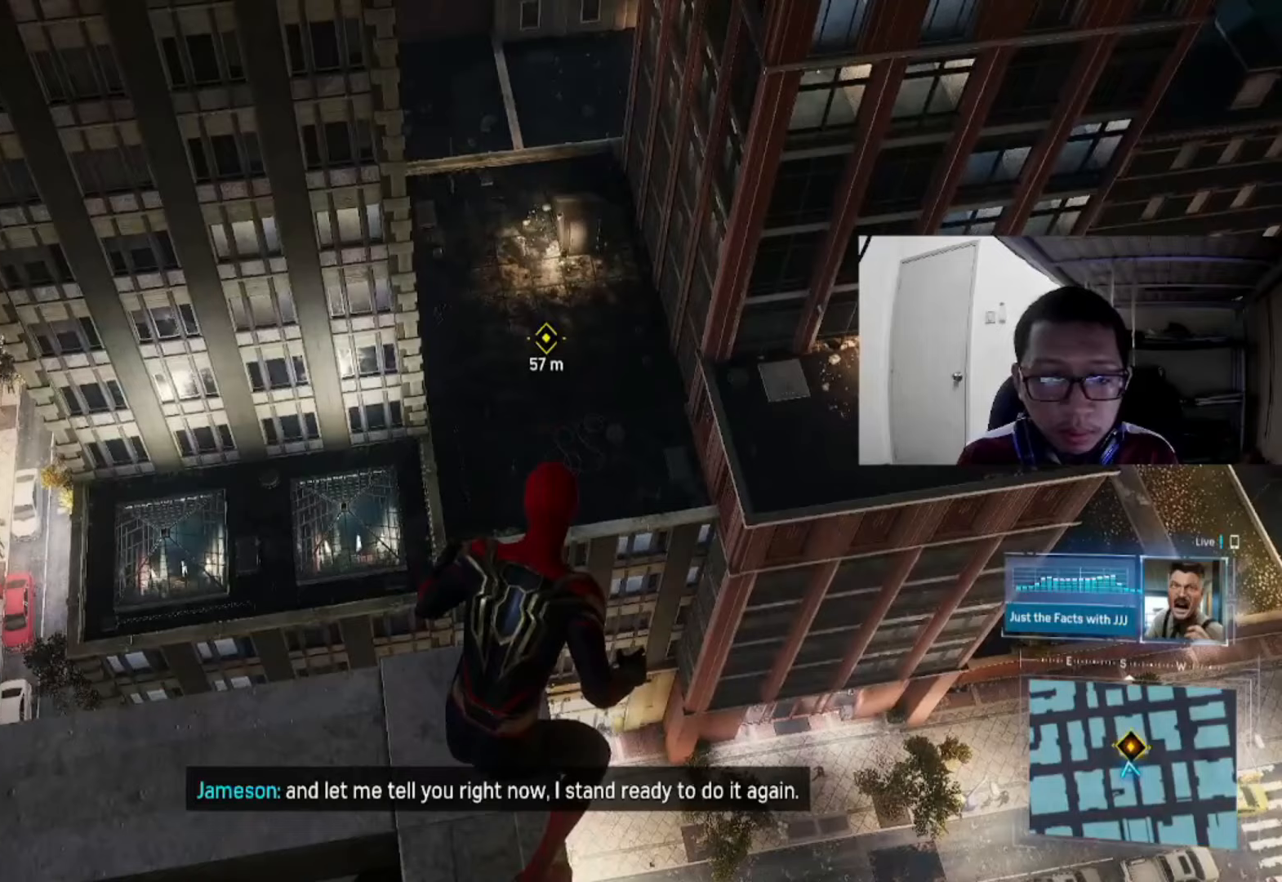
{"buttons": [], "left_stick": "center", "right_stick": "center", "events": []}
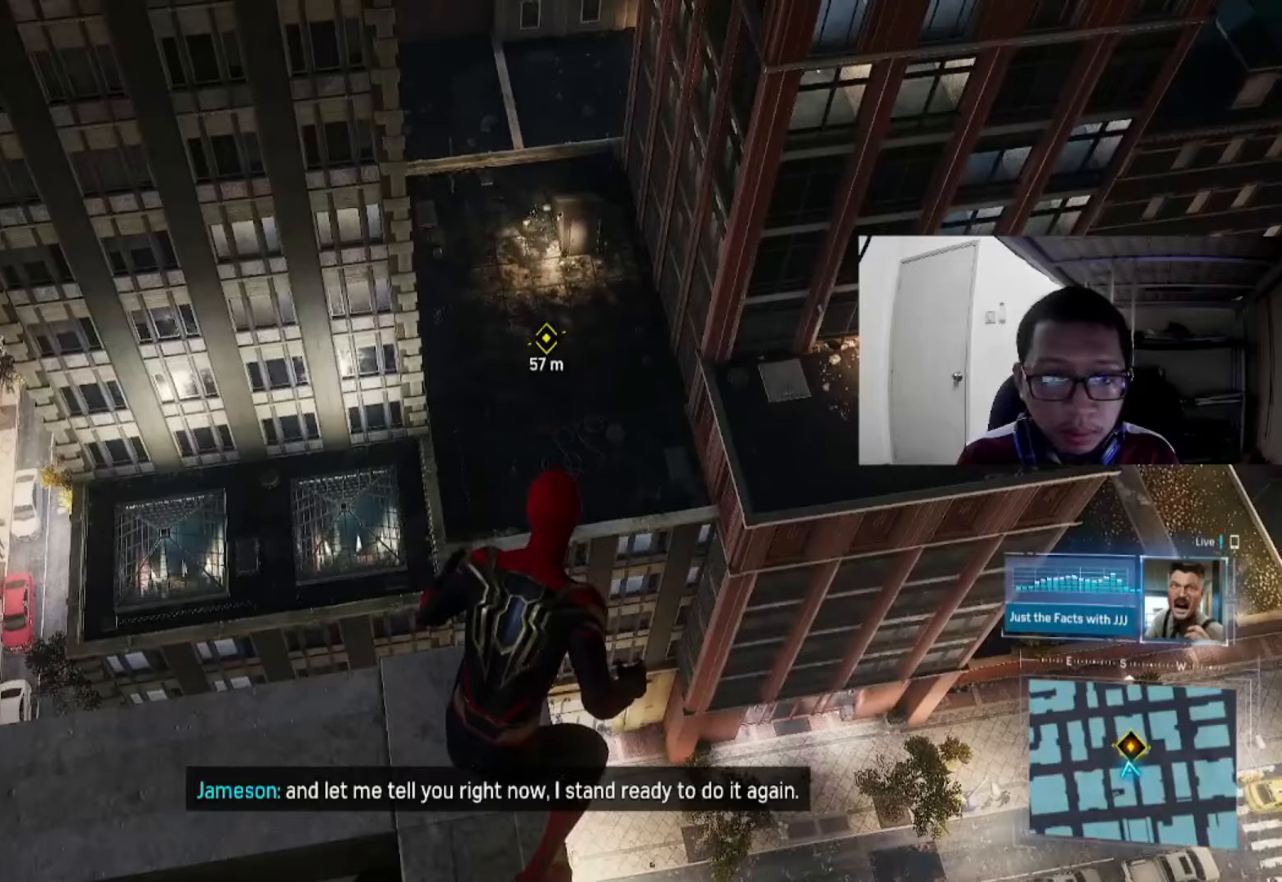
{"buttons": [], "left_stick": "center", "right_stick": "center", "events": []}
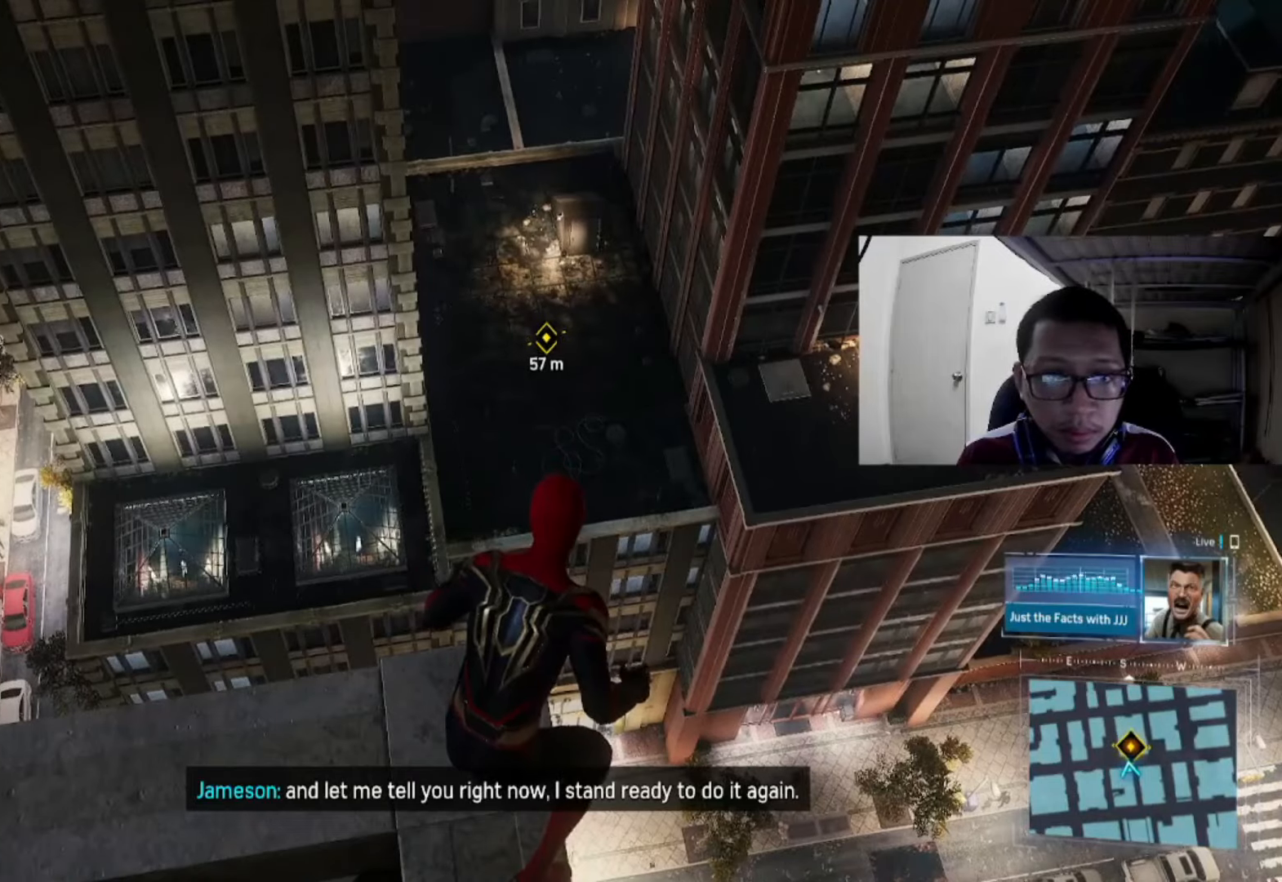
{"buttons": [], "left_stick": "center", "right_stick": "center", "events": [[40, "right_stick", "up"], [240, "right_stick", "center"]]}
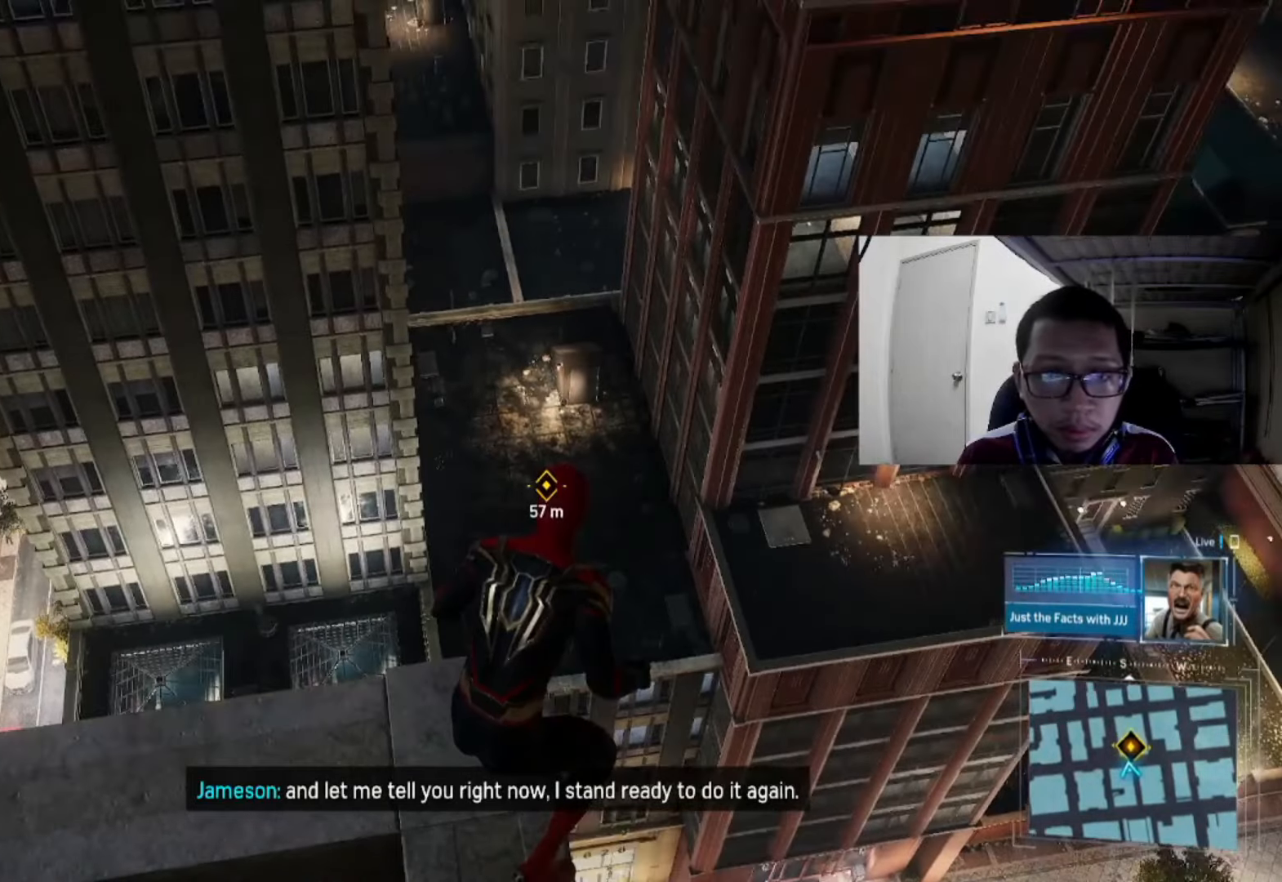
{"buttons": [], "left_stick": "center", "right_stick": "center", "events": []}
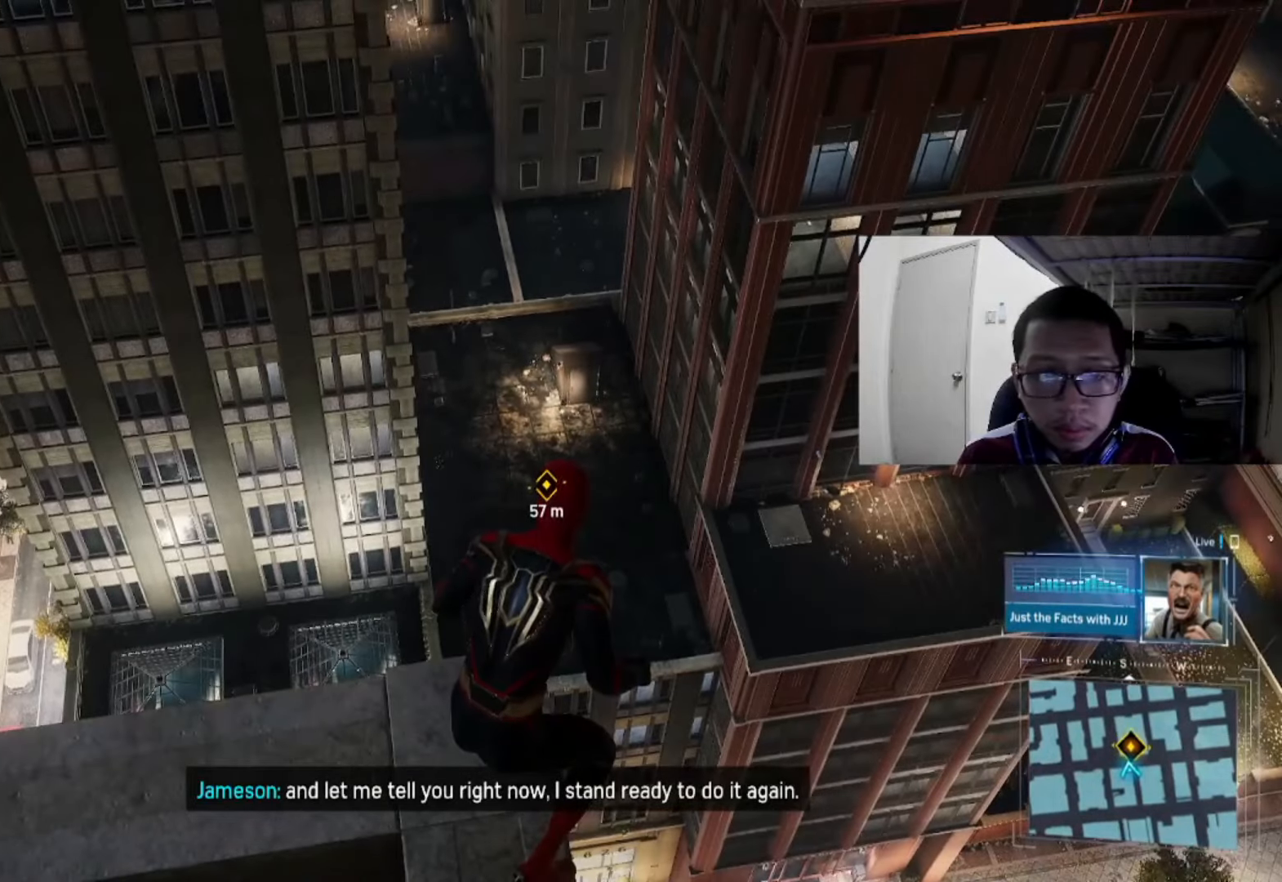
{"buttons": [], "left_stick": "center", "right_stick": "center", "events": []}
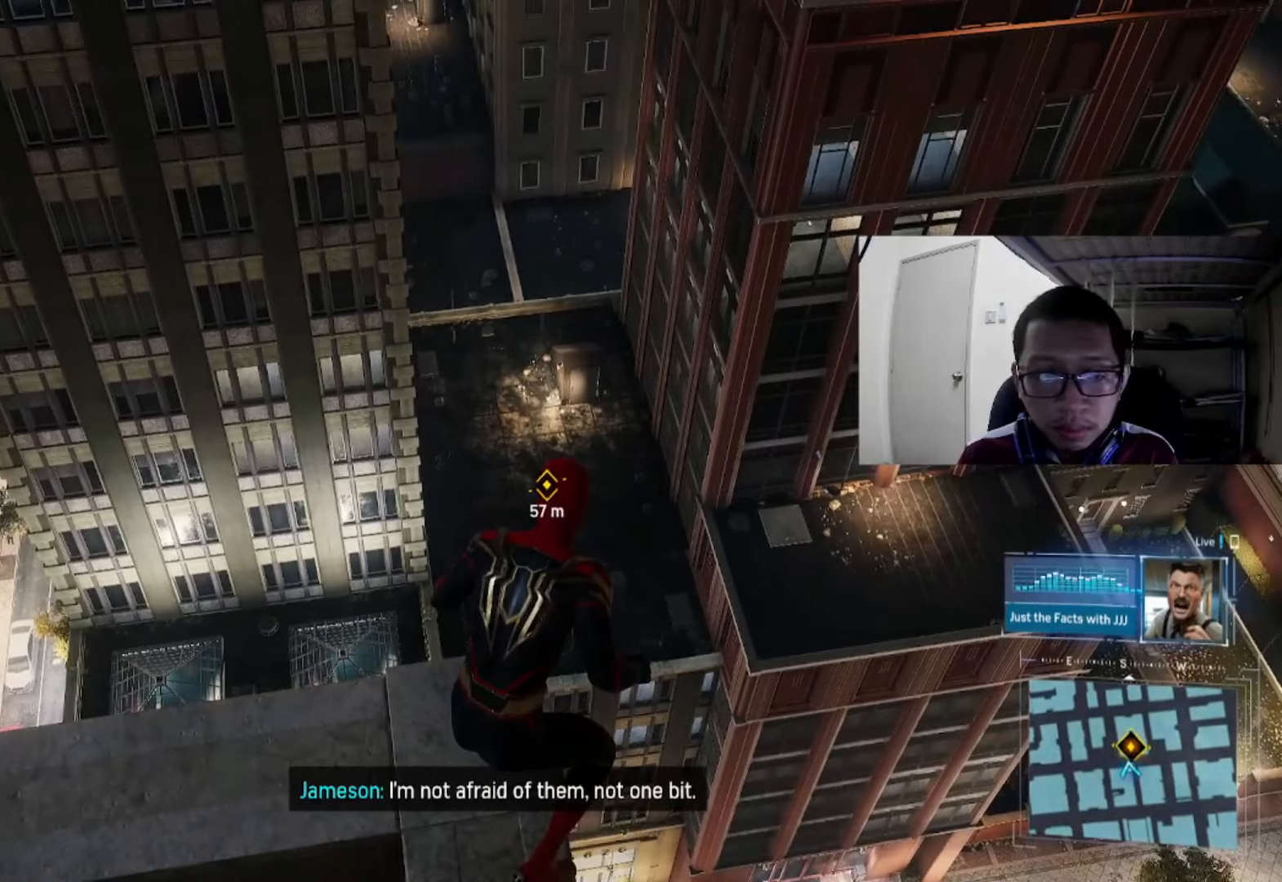
{"buttons": [], "left_stick": "center", "right_stick": "center", "events": []}
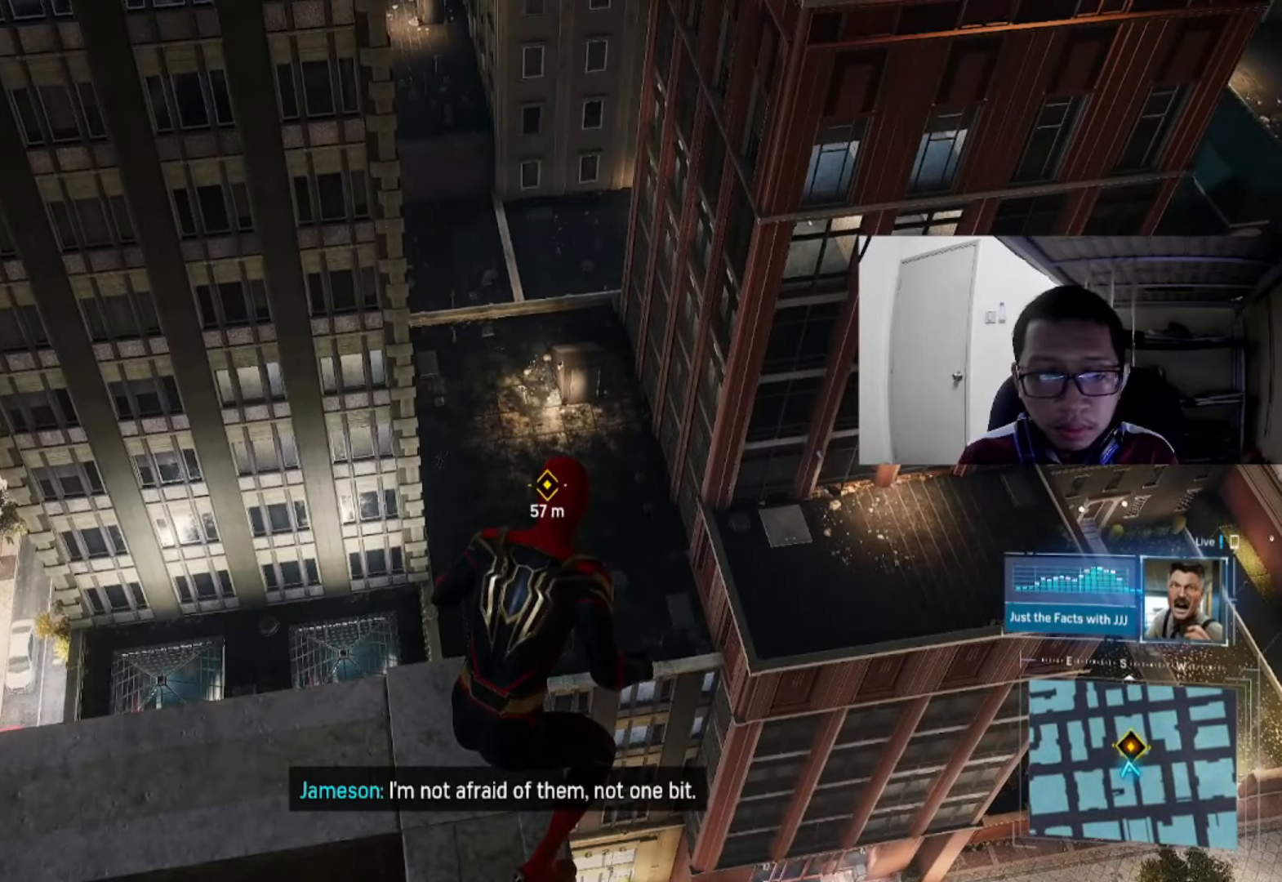
{"buttons": [], "left_stick": "center", "right_stick": "center", "events": []}
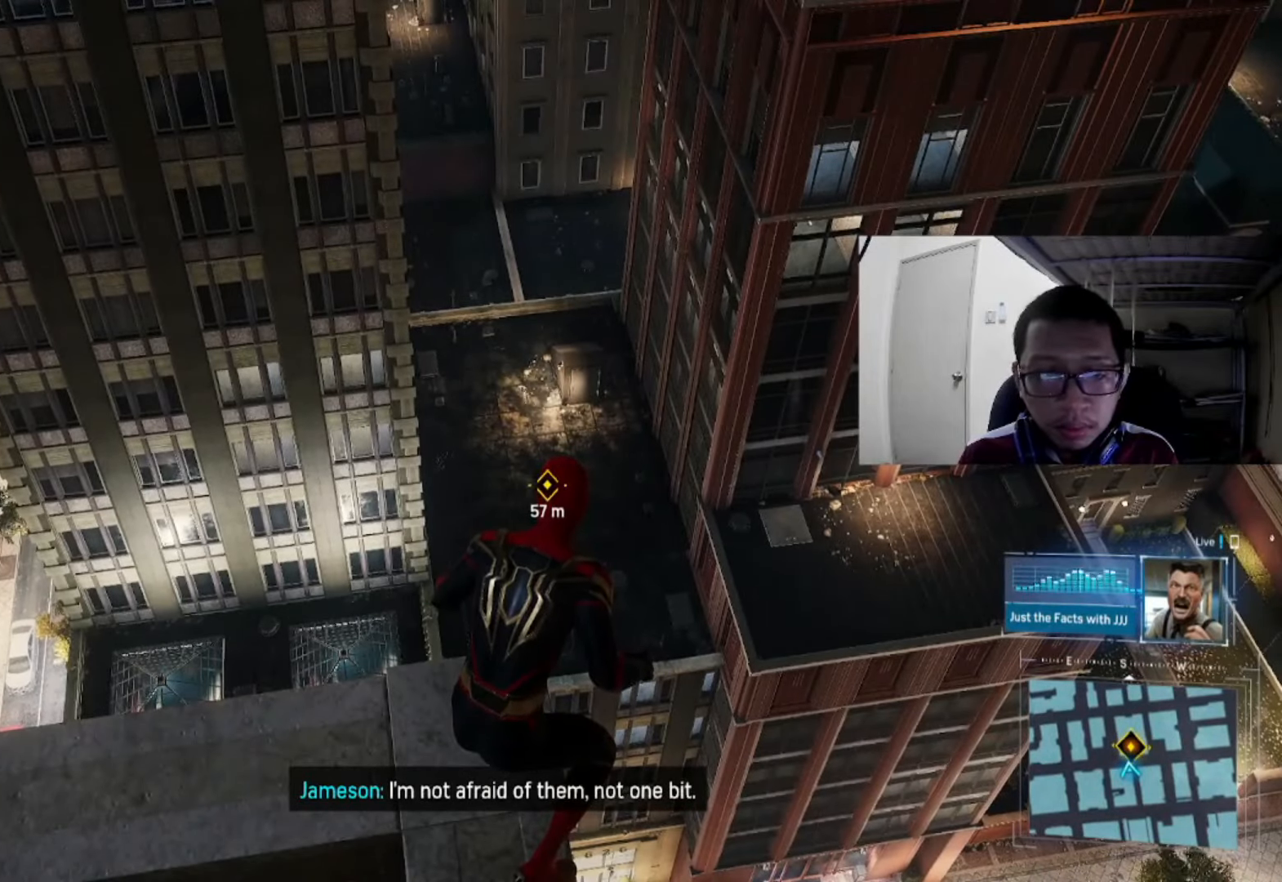
{"buttons": [], "left_stick": "center", "right_stick": "center", "events": []}
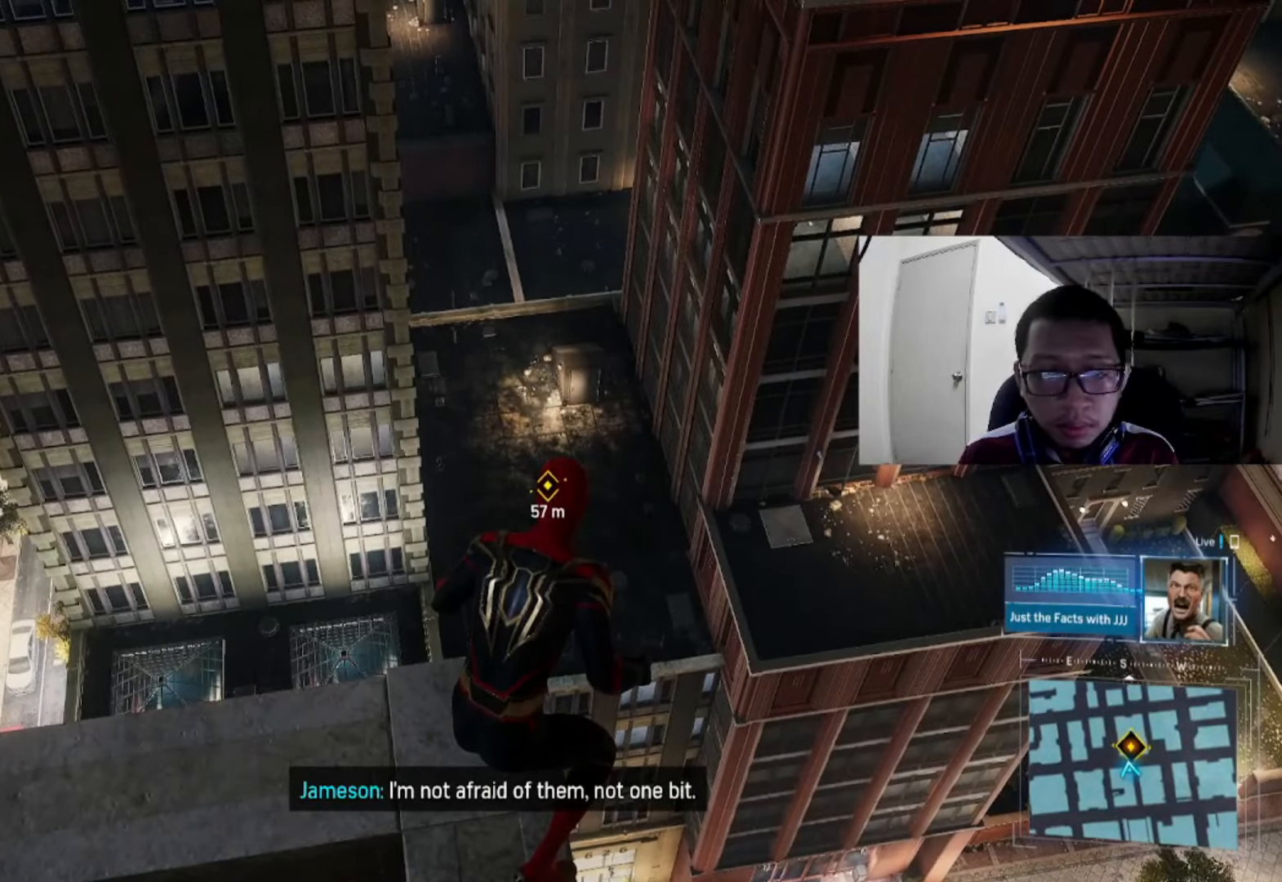
{"buttons": [], "left_stick": "center", "right_stick": "down", "events": [[440, "right_stick", "down"]]}
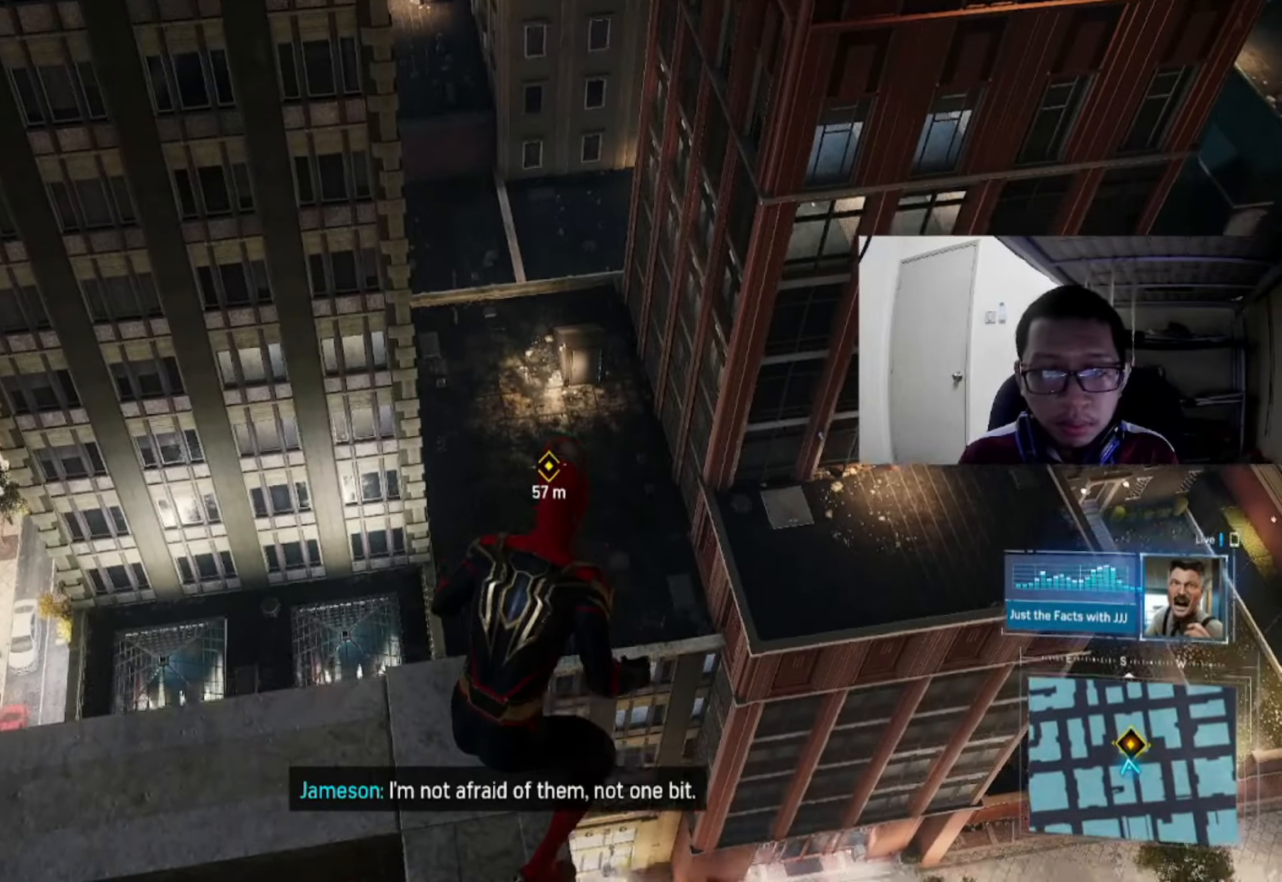
{"buttons": [], "left_stick": "center", "right_stick": "center", "events": [[120, "right_stick", "center"]]}
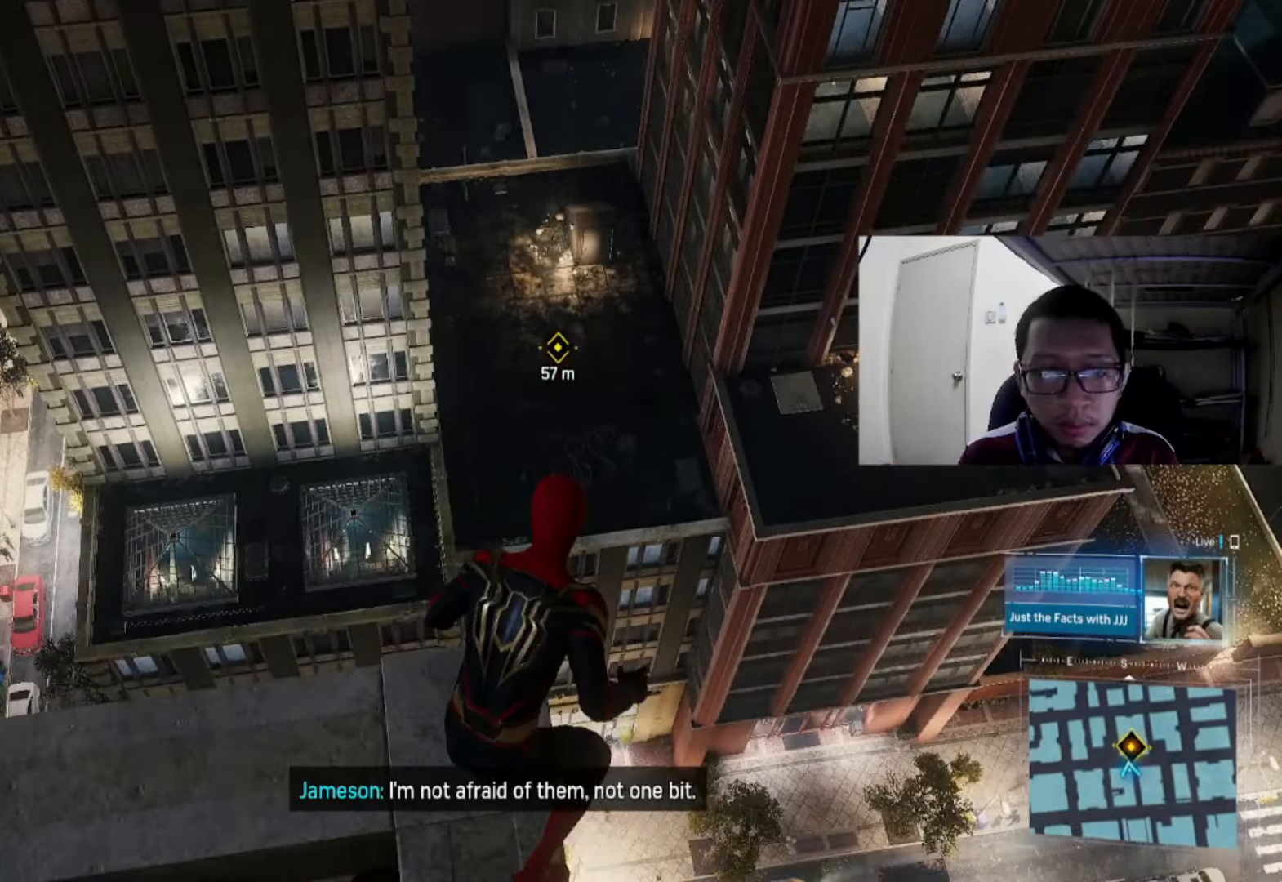
{"buttons": [], "left_stick": "center", "right_stick": "center", "events": []}
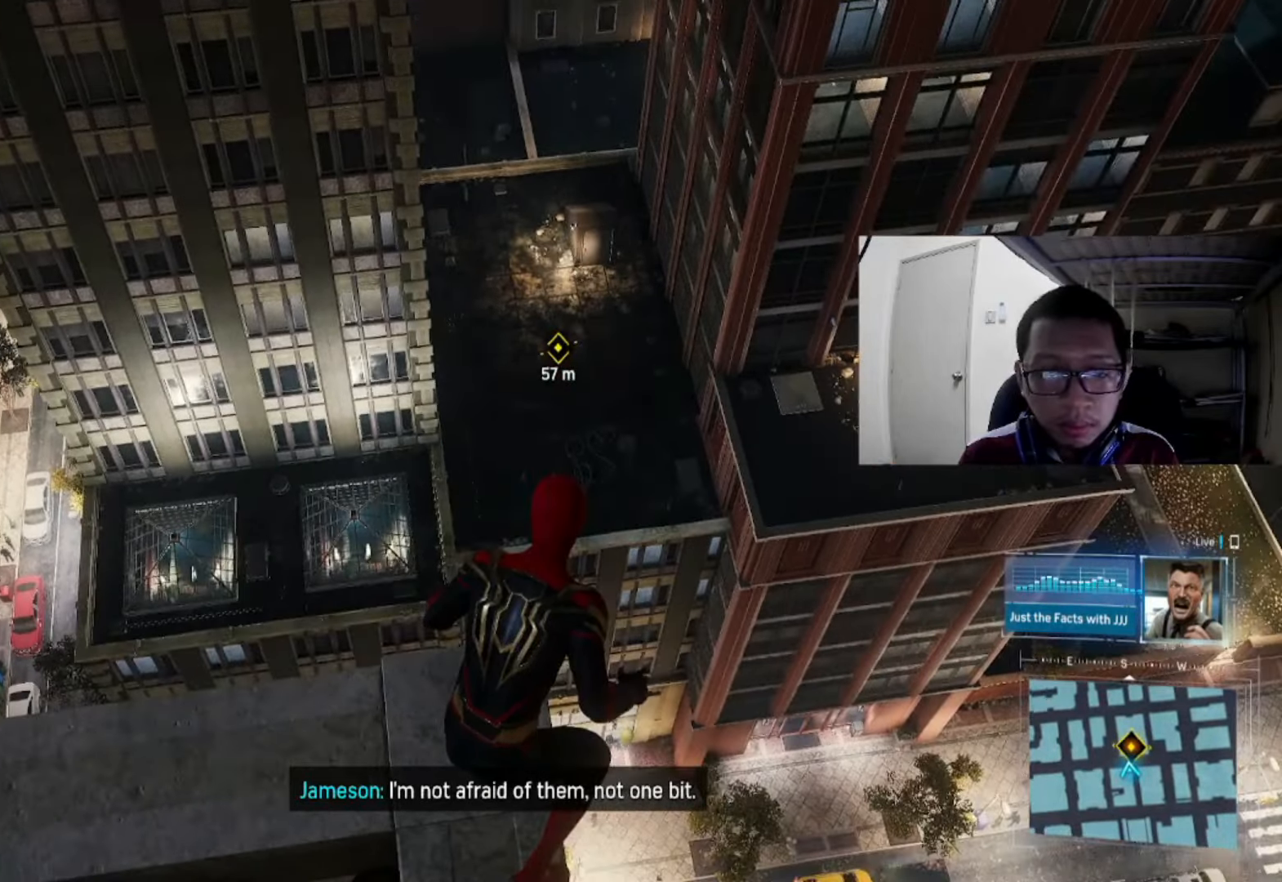
{"buttons": [], "left_stick": "center", "right_stick": "center", "events": []}
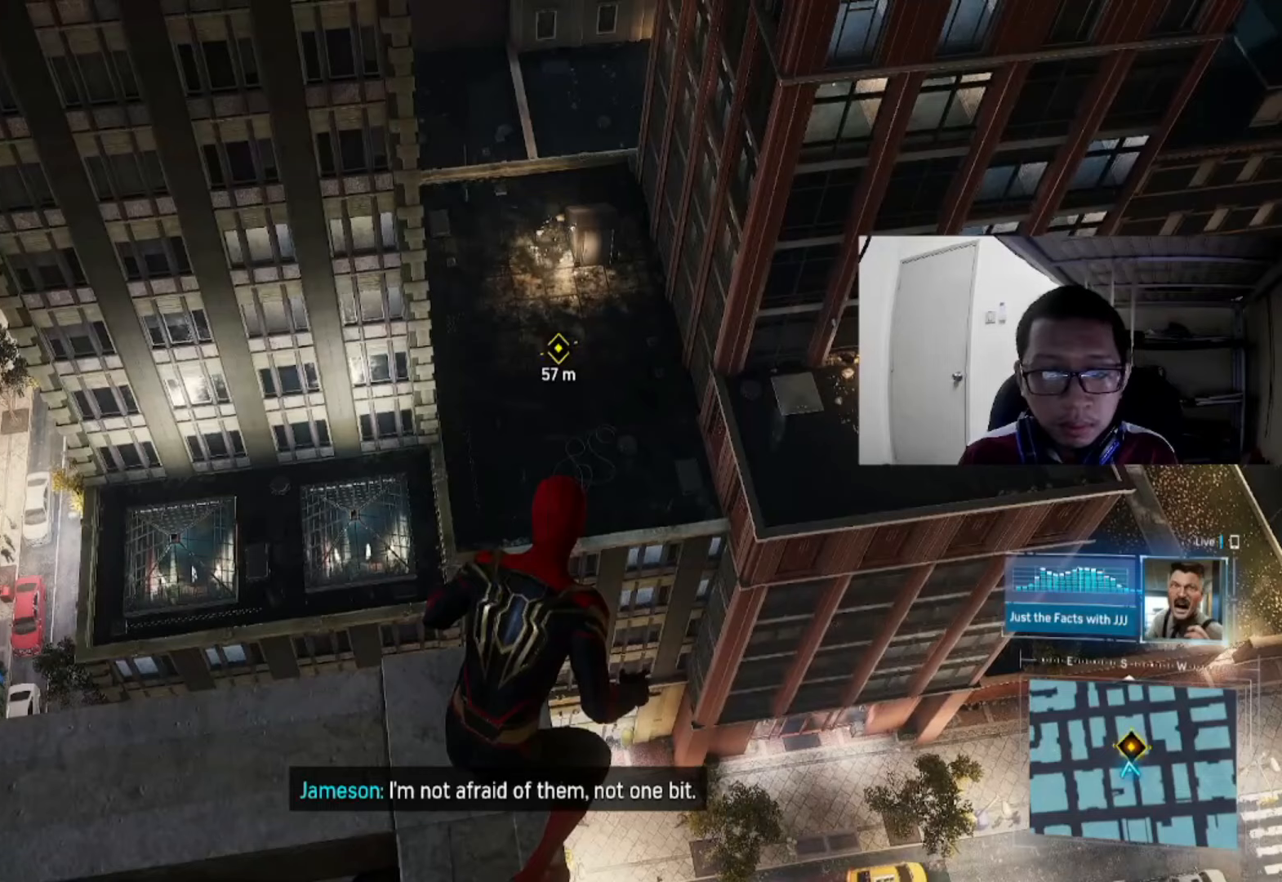
{"buttons": [], "left_stick": "center", "right_stick": "center", "events": []}
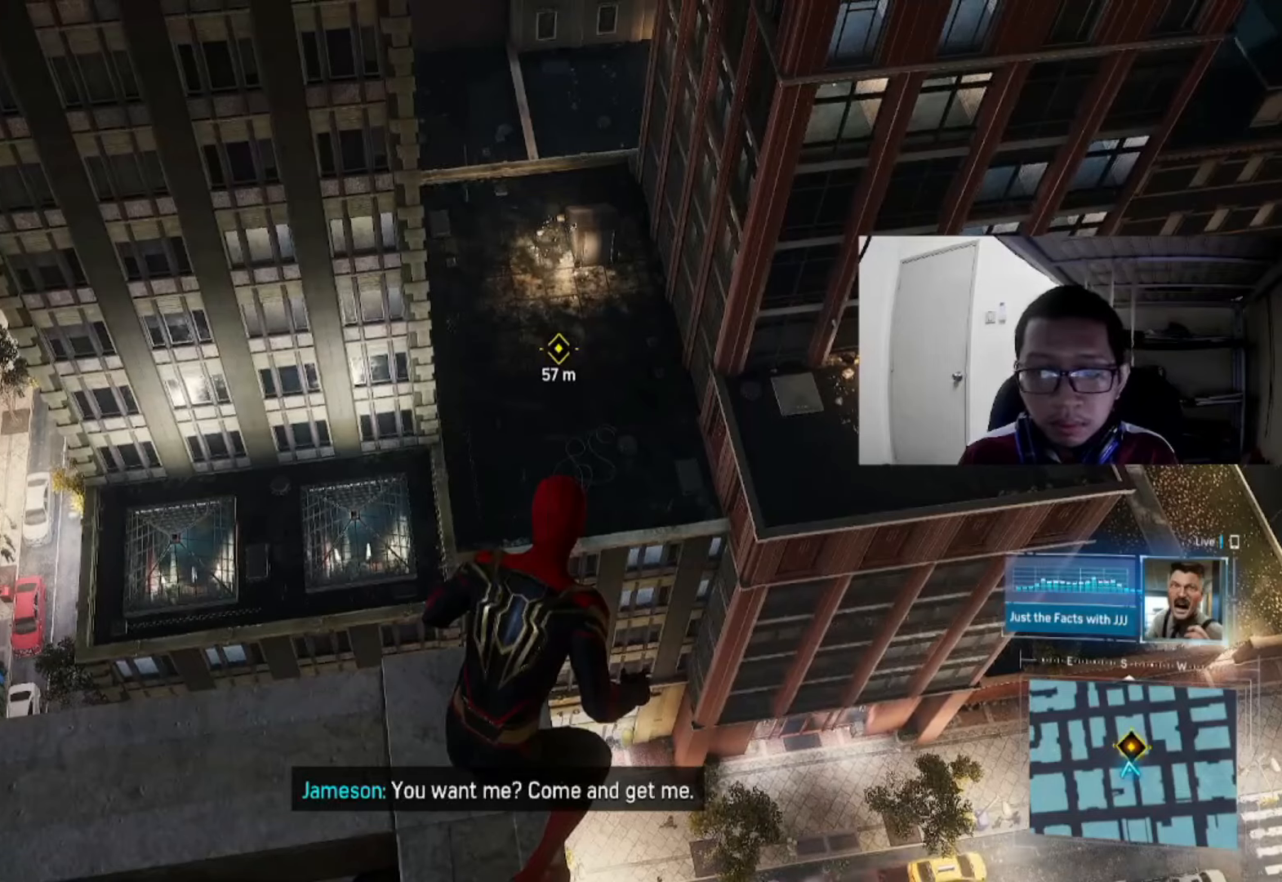
{"buttons": [], "left_stick": "center", "right_stick": "center", "events": []}
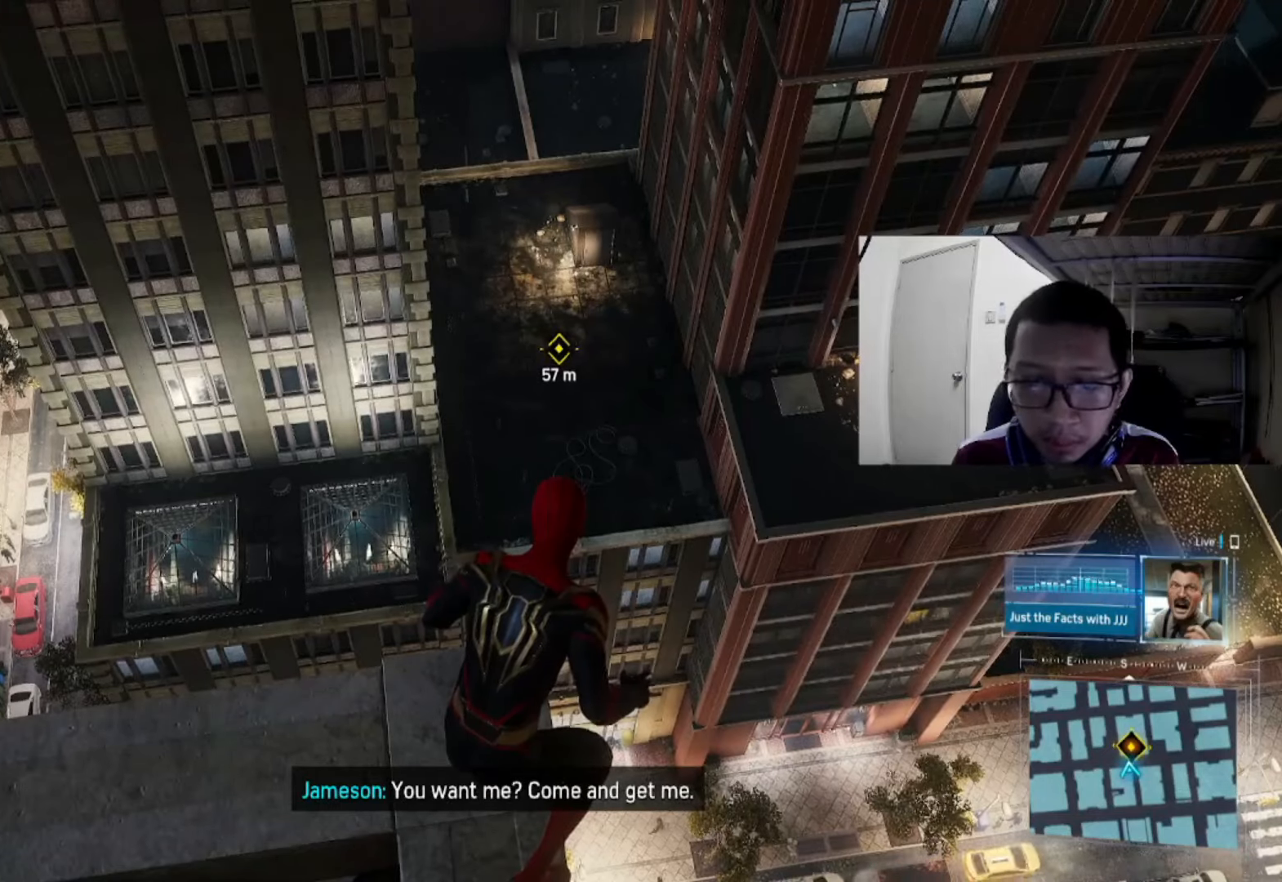
{"buttons": [], "left_stick": "center", "right_stick": "center", "events": []}
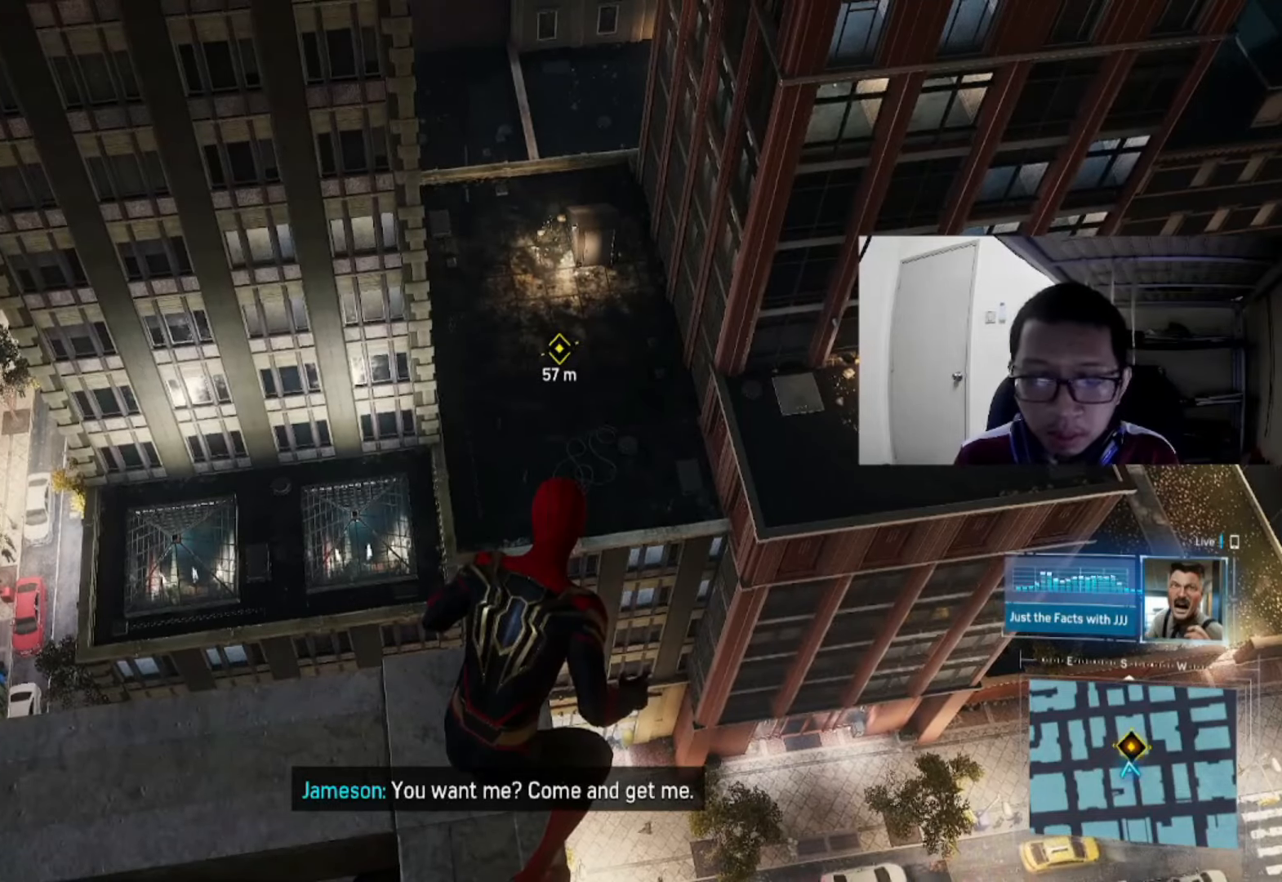
{"buttons": [], "left_stick": "center", "right_stick": "center", "events": []}